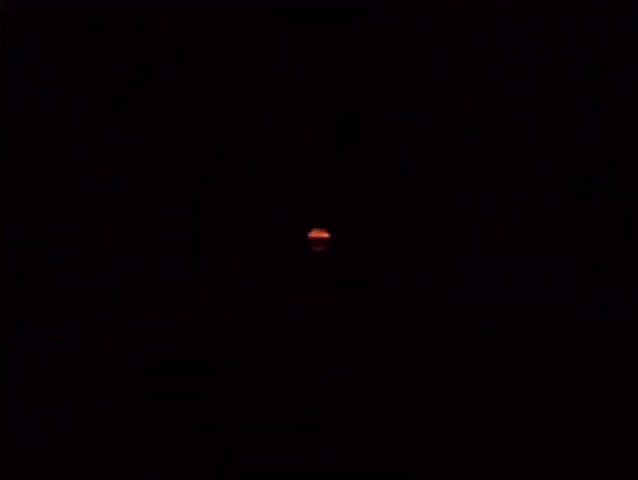
Gameplay with a controller (Nintendo layout); each line is a JSON object with the inputs held at the frame after it. "button_events" lists button changes between this image and that frame as [ms after this image, input, new state], when the widget could be followed in between (sticks are given only as held states). Not read: L3 R3.
{"buttons": ["L1", "R1"], "left_stick": "down", "right_stick": "center", "button_events": [[133, "R1", "up"], [233, "R1", "down"], [367, "R1", "up"], [467, "R1", "down"]]}
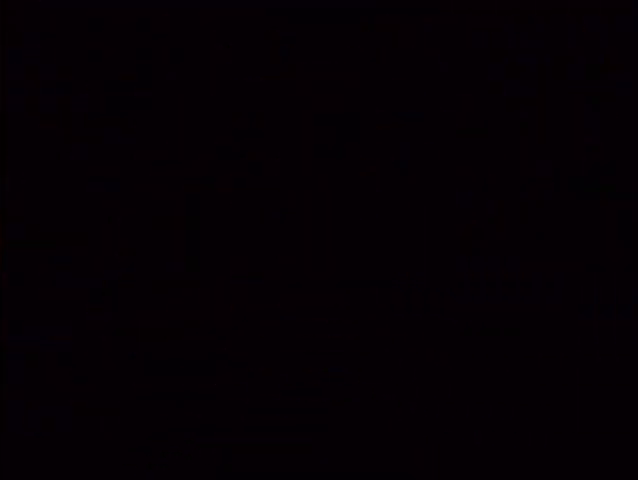
{"buttons": ["L1"], "left_stick": "down", "right_stick": "center", "button_events": [[100, "R1", "up"]]}
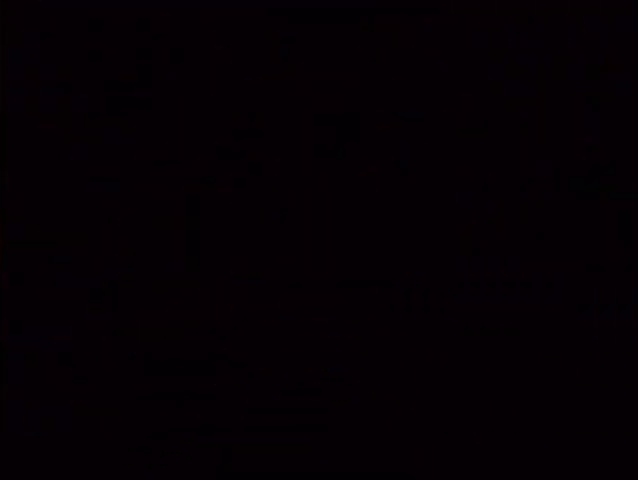
{"buttons": ["L1"], "left_stick": "down-left", "right_stick": "center", "button_events": []}
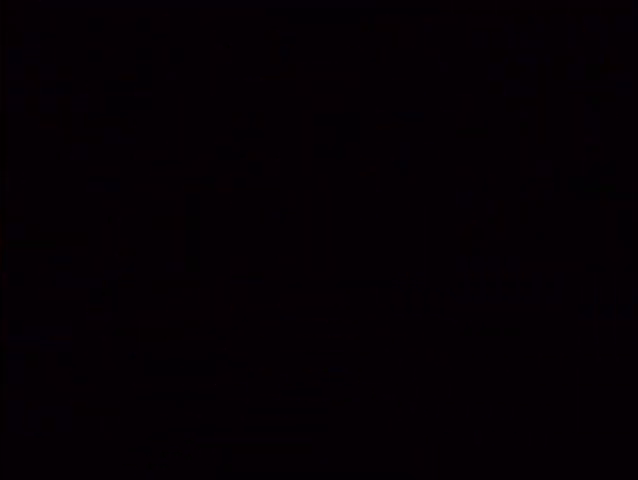
{"buttons": ["L1"], "left_stick": "down-left", "right_stick": "center", "button_events": []}
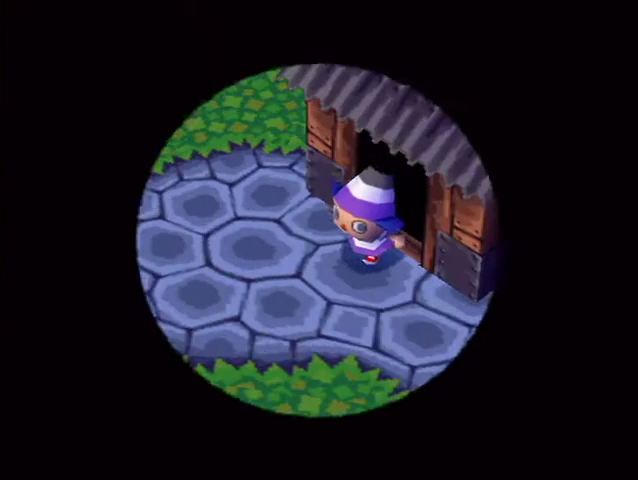
{"buttons": ["L1"], "left_stick": "down-left", "right_stick": "center", "button_events": []}
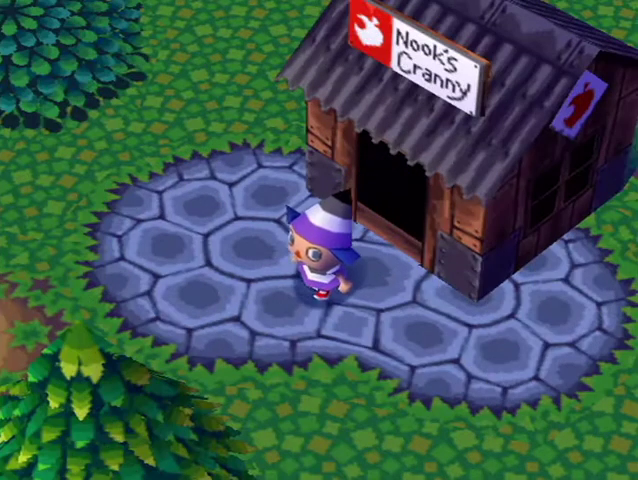
{"buttons": ["L1"], "left_stick": "down-left", "right_stick": "center", "button_events": []}
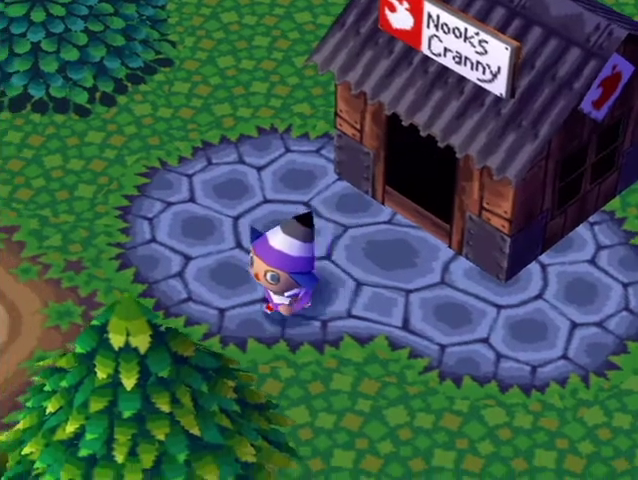
{"buttons": ["L1"], "left_stick": "down-left", "right_stick": "center", "button_events": []}
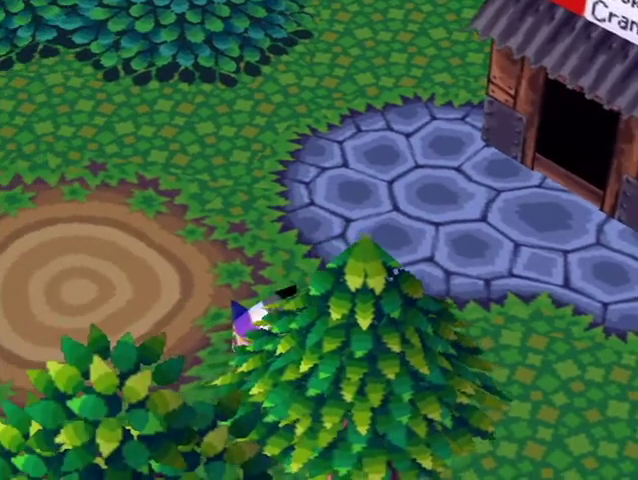
{"buttons": ["L1"], "left_stick": "down", "right_stick": "center", "button_events": []}
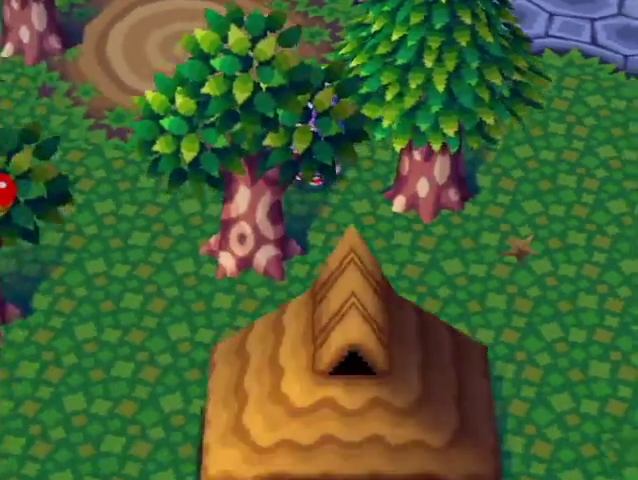
{"buttons": ["L1"], "left_stick": "down-left", "right_stick": "center", "button_events": []}
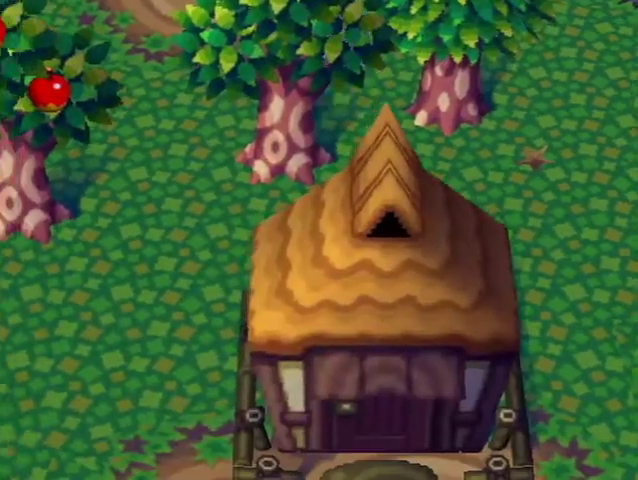
{"buttons": ["L1"], "left_stick": "down-left", "right_stick": "center", "button_events": []}
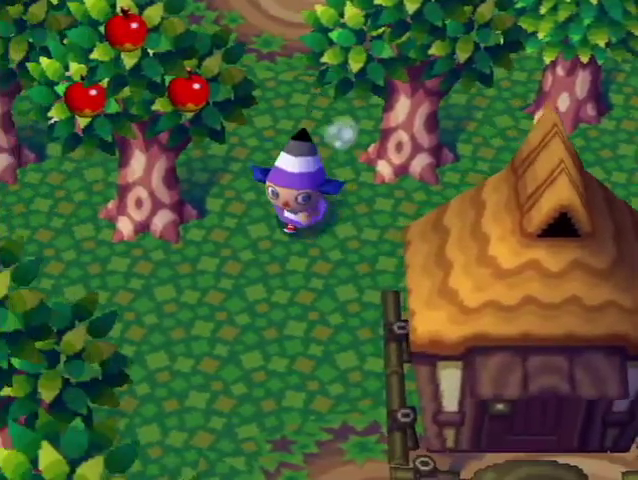
{"buttons": ["L1"], "left_stick": "left", "right_stick": "center", "button_events": []}
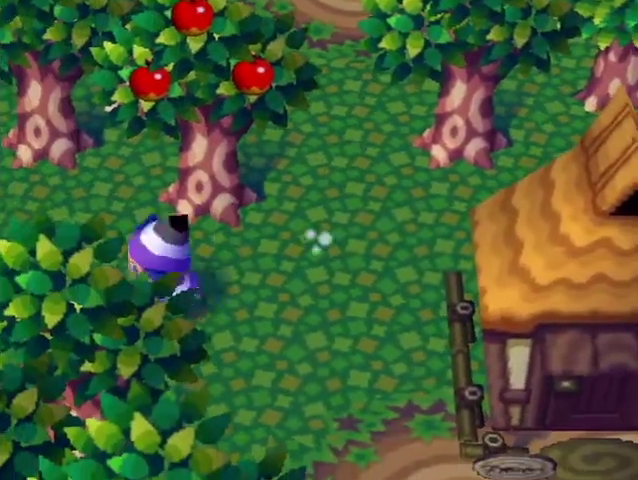
{"buttons": ["L1"], "left_stick": "left", "right_stick": "center", "button_events": []}
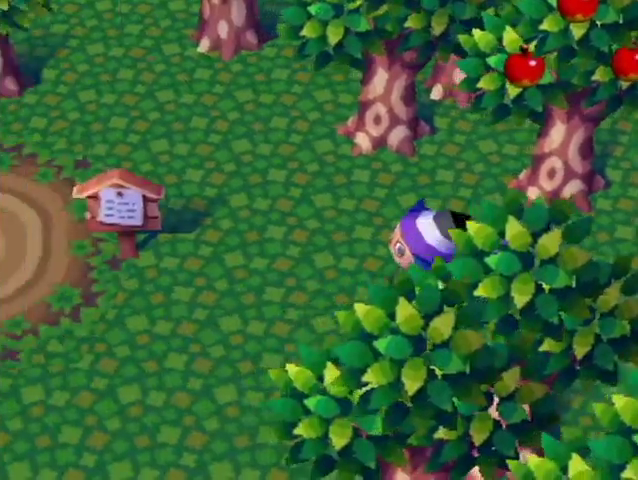
{"buttons": ["L1"], "left_stick": "down-left", "right_stick": "center", "button_events": []}
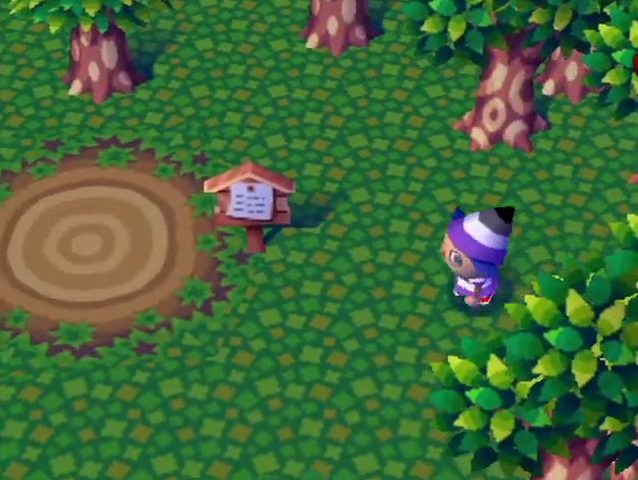
{"buttons": ["L1"], "left_stick": "left", "right_stick": "center", "button_events": []}
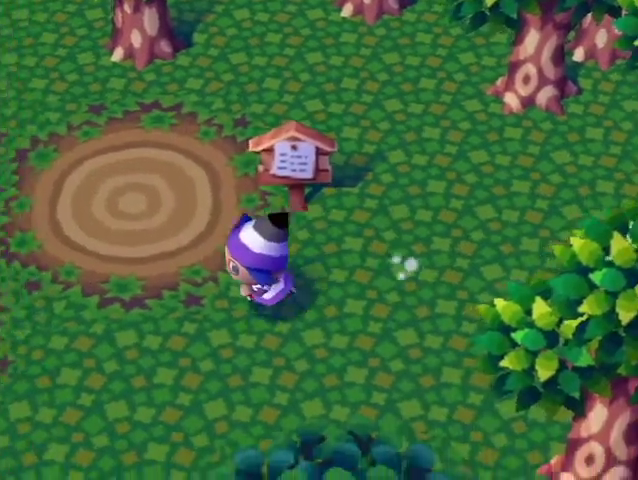
{"buttons": ["L1"], "left_stick": "left", "right_stick": "center", "button_events": []}
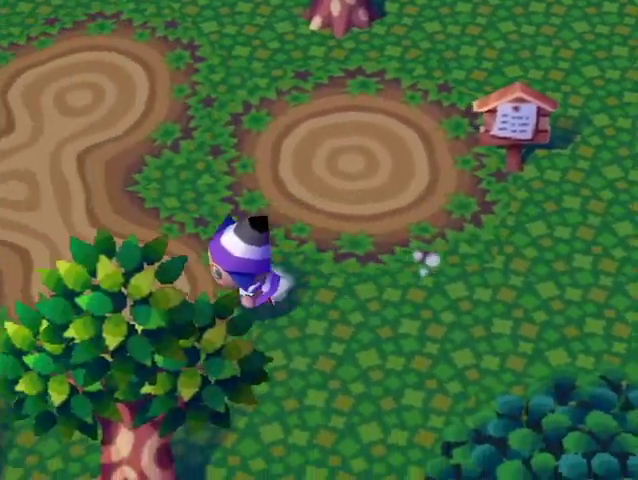
{"buttons": ["L1"], "left_stick": "left", "right_stick": "center", "button_events": []}
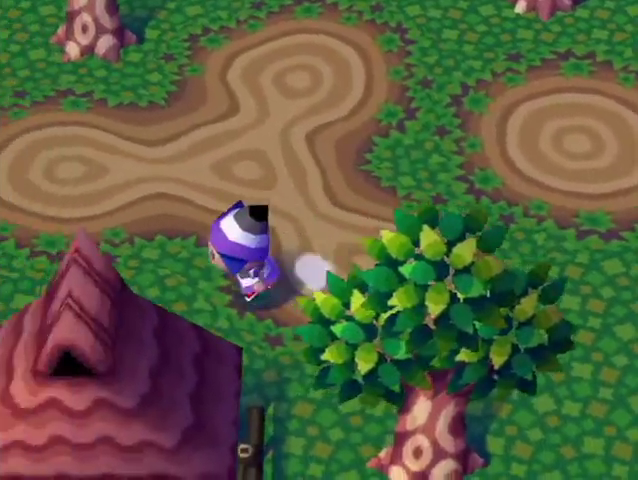
{"buttons": ["L1"], "left_stick": "left", "right_stick": "center", "button_events": []}
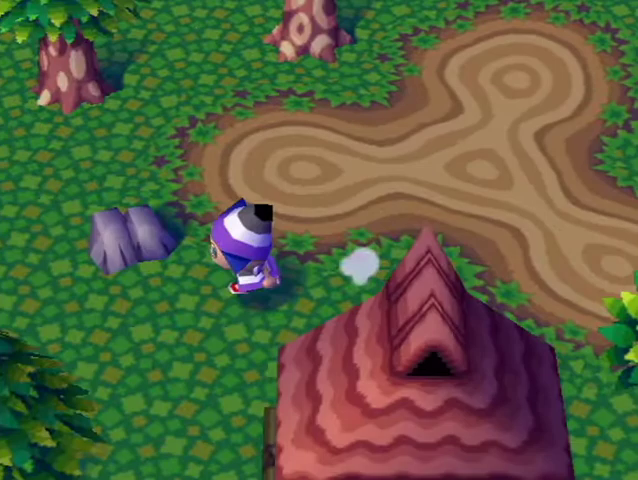
{"buttons": ["L1"], "left_stick": "left", "right_stick": "center", "button_events": []}
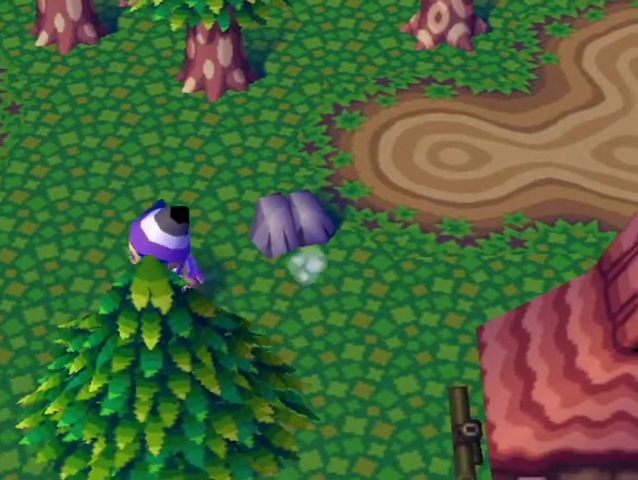
{"buttons": ["L1"], "left_stick": "left", "right_stick": "center", "button_events": []}
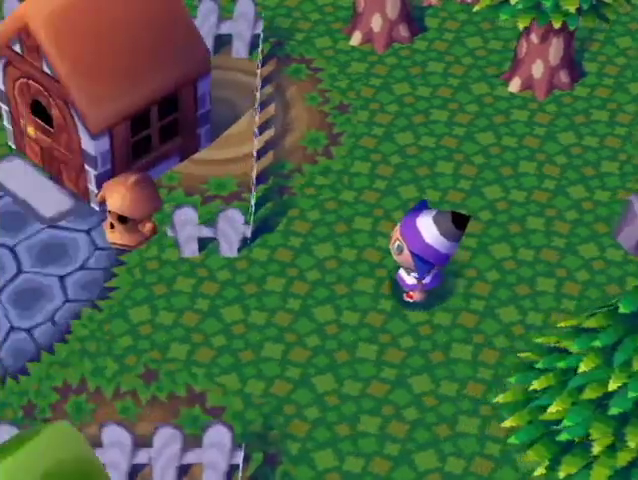
{"buttons": ["L1"], "left_stick": "left", "right_stick": "center", "button_events": []}
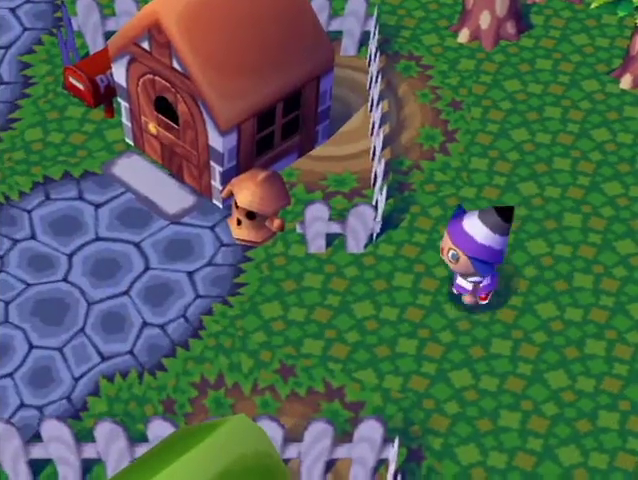
{"buttons": ["L1"], "left_stick": "left", "right_stick": "center", "button_events": []}
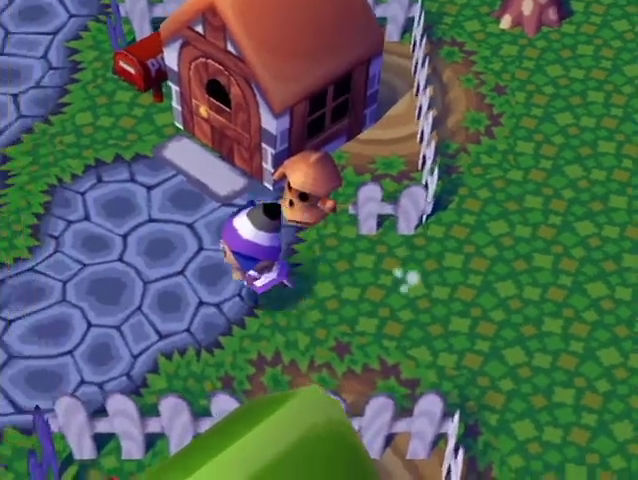
{"buttons": ["L1"], "left_stick": "left", "right_stick": "center", "button_events": []}
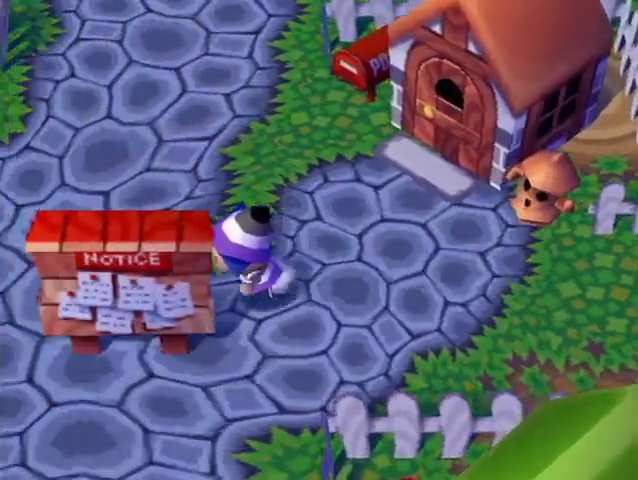
{"buttons": ["L1"], "left_stick": "up-left", "right_stick": "center", "button_events": []}